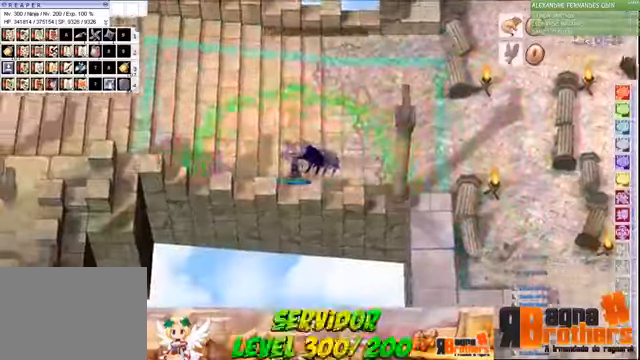
Gameplay with keyboard and mouse; each line is a JSON object with the keys and mouse buttons held at the frame after it. "events" lists presses ("down") and releases ("up") of "1", "2", "3", "4", "5", "a", "alt", "c", "caps_lock", "ctrl", "d", "e", "f", "f1", "f2", "f3", "f4", "f5", "g", "q", "r", "s", "shift", "space", "t", "tab", "v", "w", "x", "z", "mouse_left", "mouse_wheel" and "mouse_right" between this image and that frame as [ms after this image, input, new state], when the widget could be followed in between. "mouse_left", "mouse_wheel", "mouse_right" = the "left", "wheel", "right" buttons of the "mouse" list. No other keys are recorded. "wheel" means that the mouse wheel is clicked or scrolled. Not read: mouse_move.
{"keys": [], "mouse": [], "events": []}
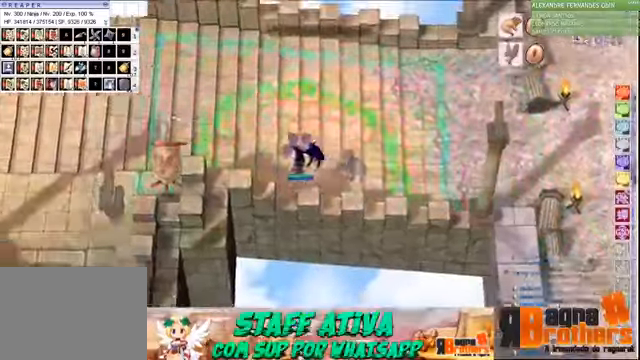
{"keys": [], "mouse": [], "events": []}
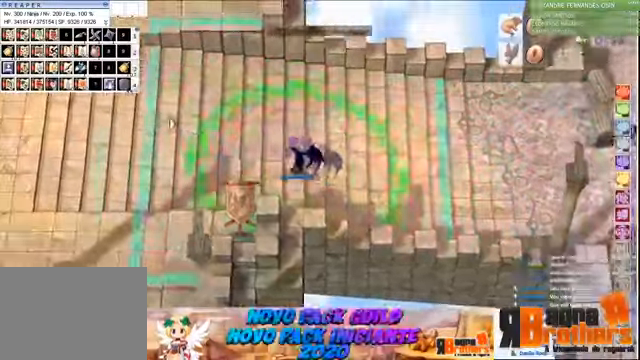
{"keys": [], "mouse": [], "events": []}
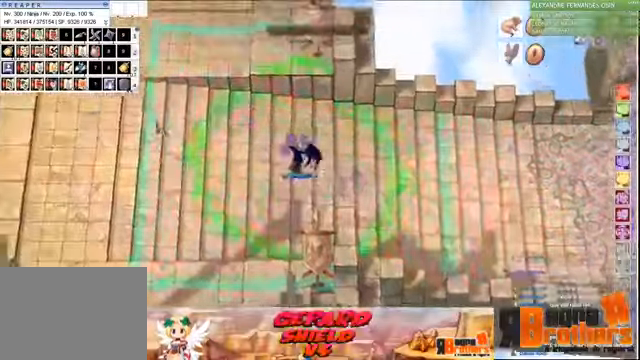
{"keys": [], "mouse": [], "events": []}
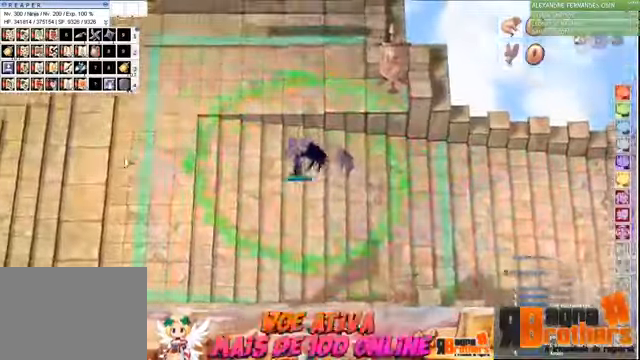
{"keys": [], "mouse": [], "events": []}
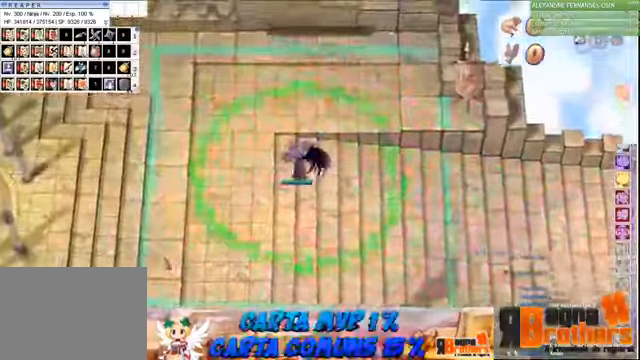
{"keys": [], "mouse": [], "events": []}
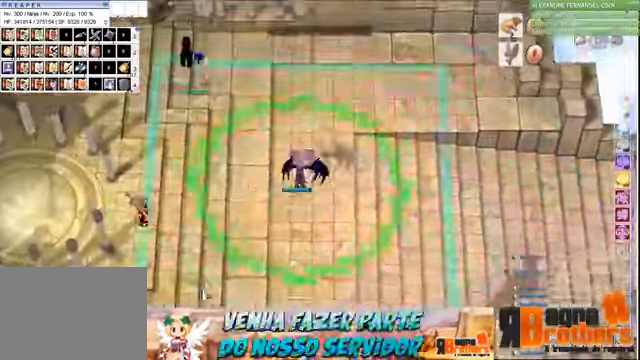
{"keys": [], "mouse": [], "events": []}
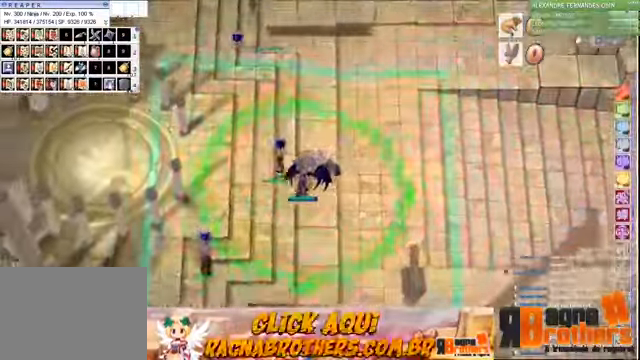
{"keys": [], "mouse": [], "events": []}
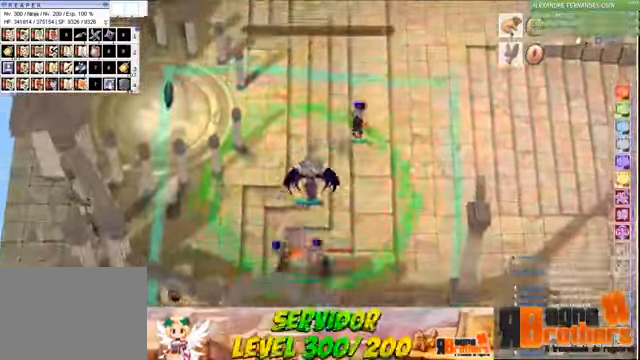
{"keys": [], "mouse": [], "events": []}
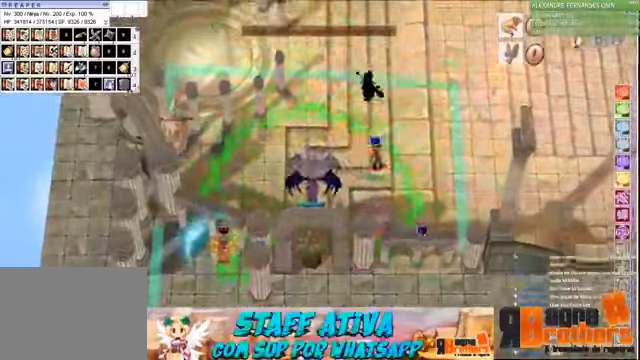
{"keys": [], "mouse": [], "events": []}
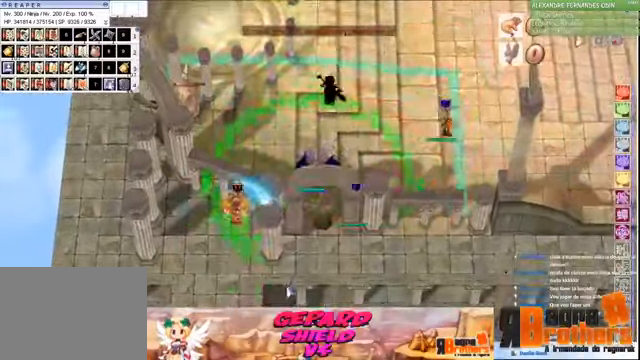
{"keys": ["a"], "mouse": [], "events": [[66, "a", "down"], [66, "d", "down"], [166, "d", "up"], [200, "d", "down"], [266, "a", "up"], [366, "a", "down"], [366, "d", "up"], [400, "d", "down"], [500, "d", "up"]]}
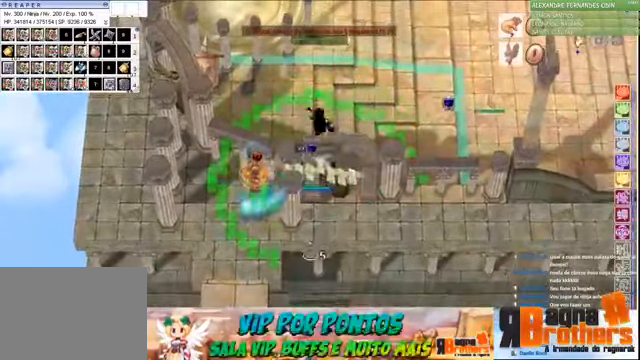
{"keys": ["a"], "mouse": []}